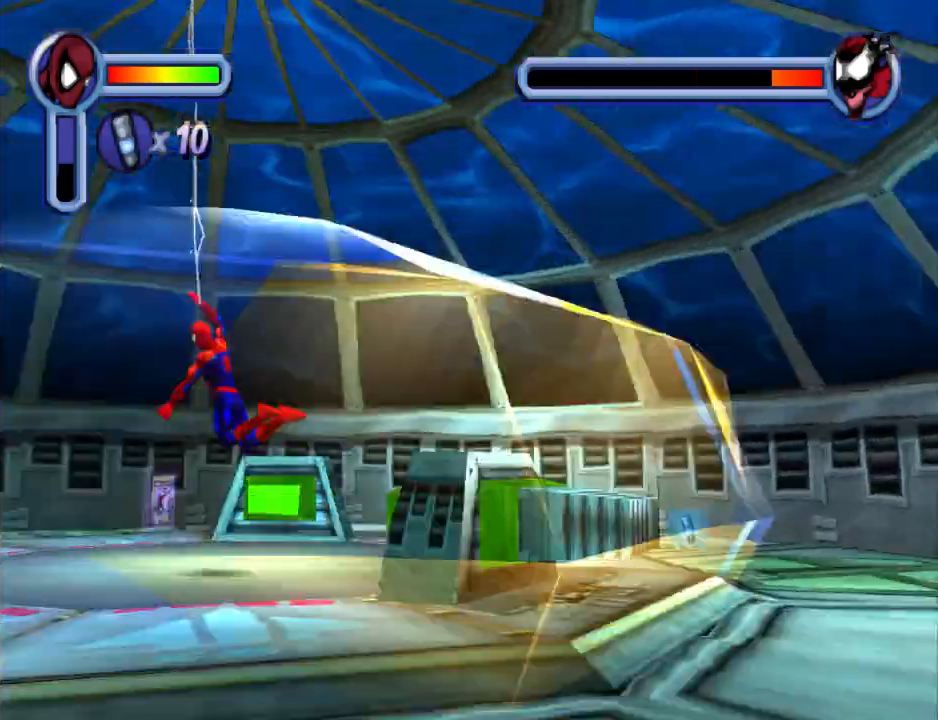
Gameplay with a controller (PlayStation layout); each line is a JSON object with the inputs held at the frame after it. "events" lists button and stick changes between this image and that frame as [ms after this image, input, new state], when the widget could be followed in between. Not read: L2 R1 R2 left_stick right_stick.
{"buttons": ["DPAD_LEFT"], "events": [[233, "CROSS", "down"], [400, "CROSS", "up"]]}
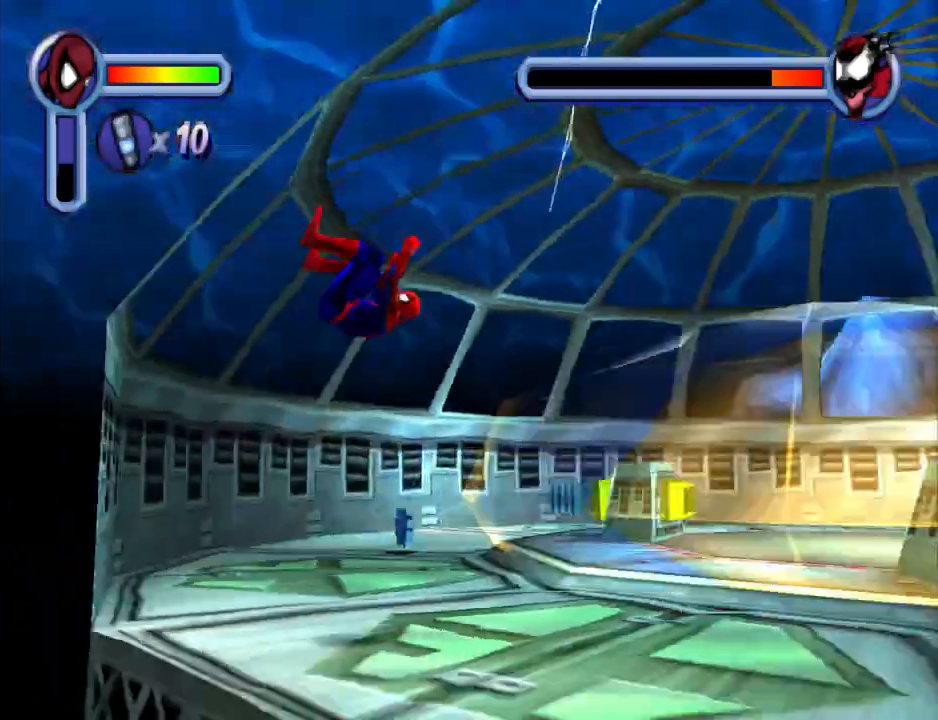
{"buttons": ["DPAD_LEFT"], "events": []}
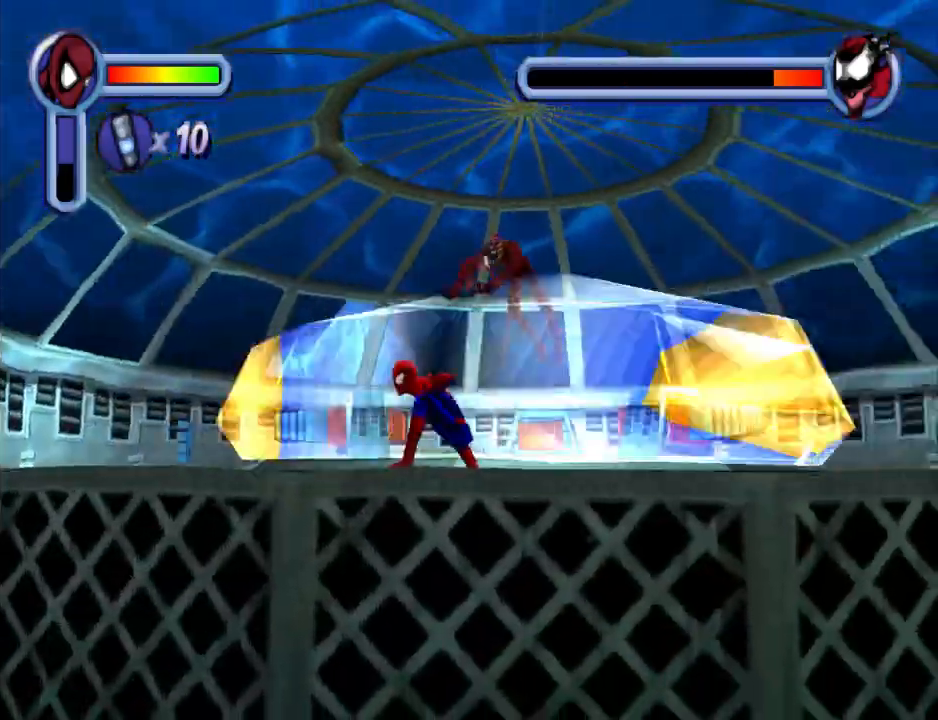
{"buttons": ["CROSS", "DPAD_UP", "DPAD_LEFT"], "events": [[233, "DPAD_UP", "down"], [333, "CROSS", "down"]]}
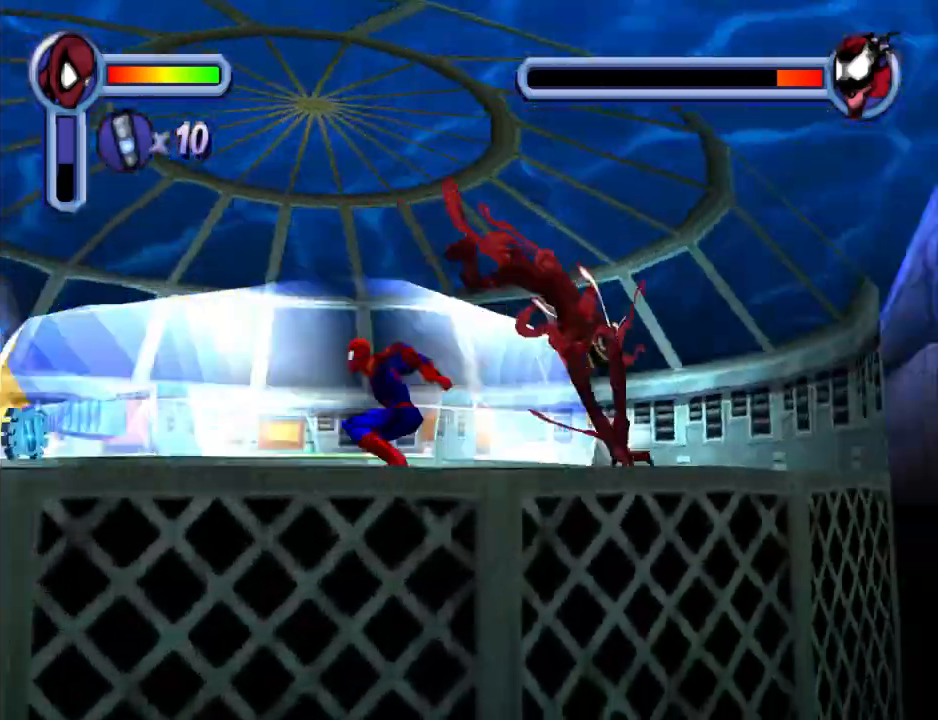
{"buttons": ["DPAD_LEFT"], "events": [[67, "CROSS", "up"], [133, "DPAD_UP", "up"]]}
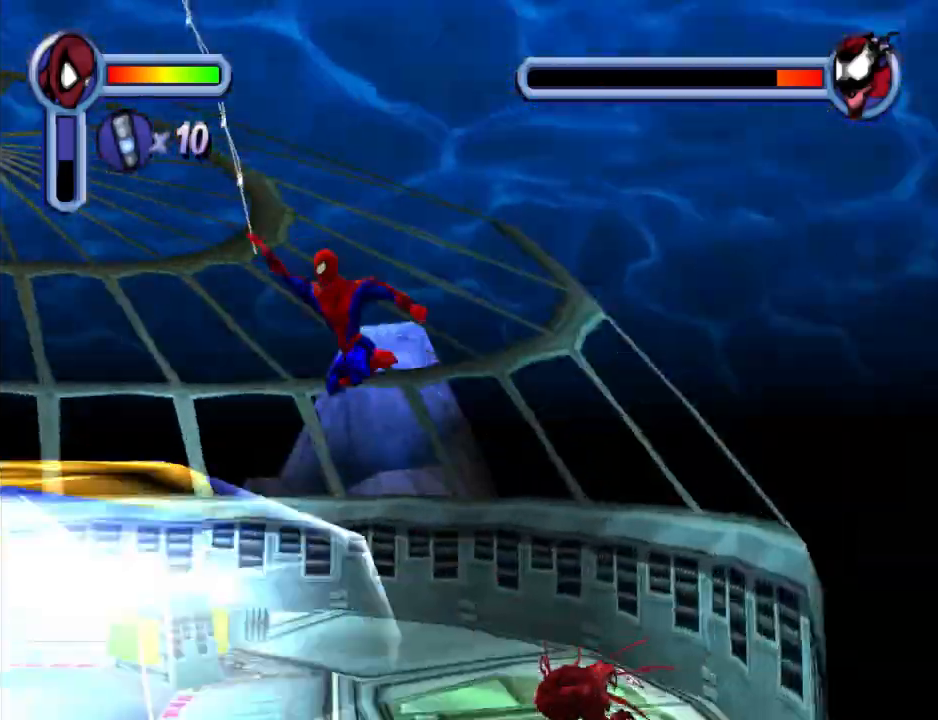
{"buttons": ["DPAD_LEFT"], "events": []}
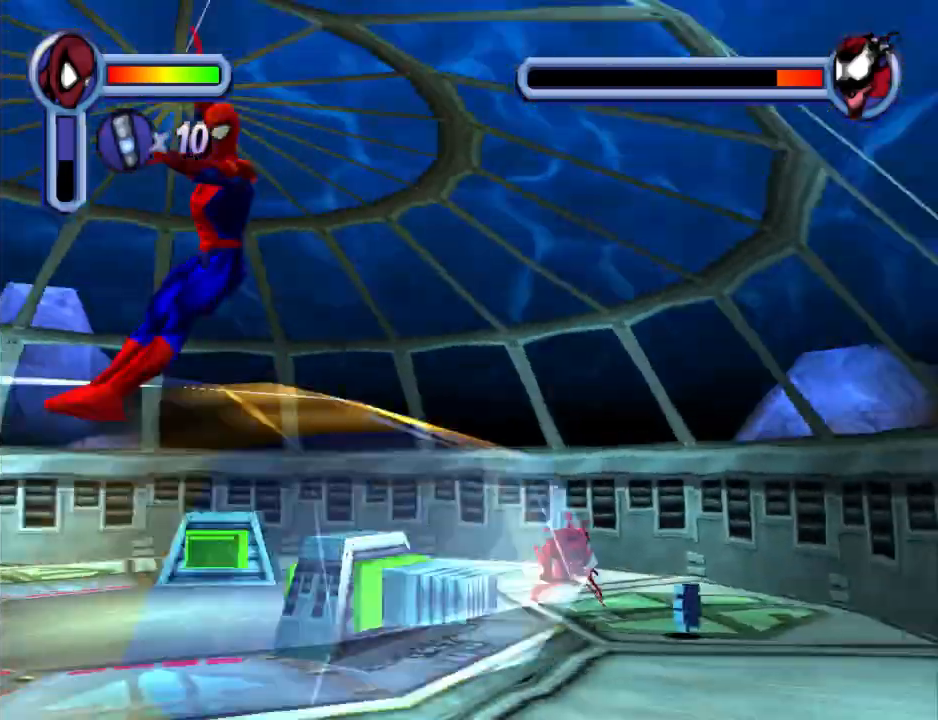
{"buttons": ["DPAD_LEFT"], "events": [[100, "CROSS", "down"], [233, "CROSS", "up"]]}
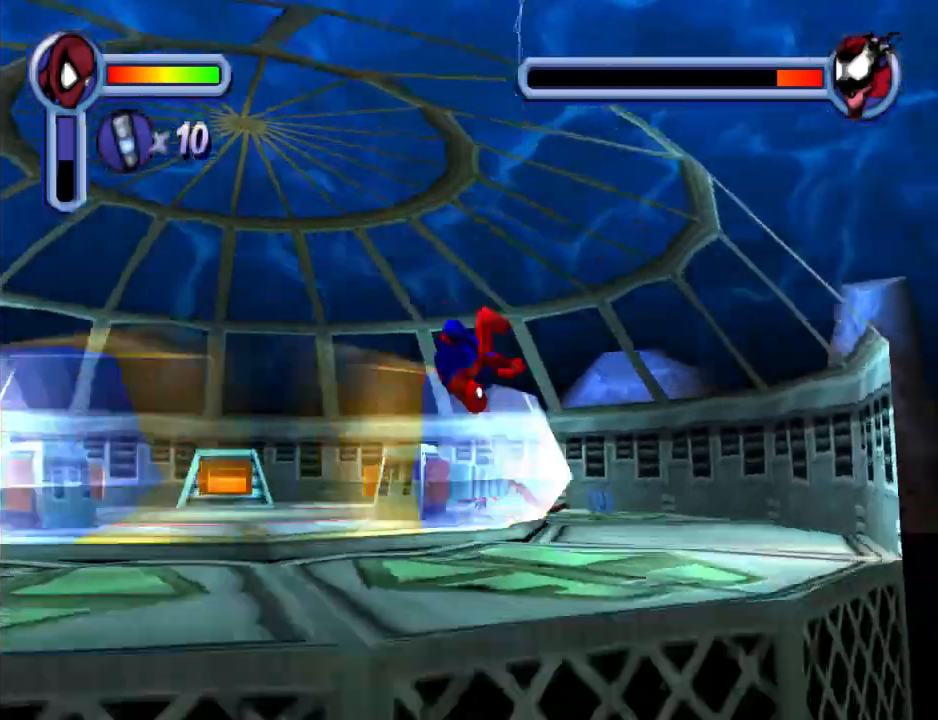
{"buttons": ["DPAD_LEFT"], "events": []}
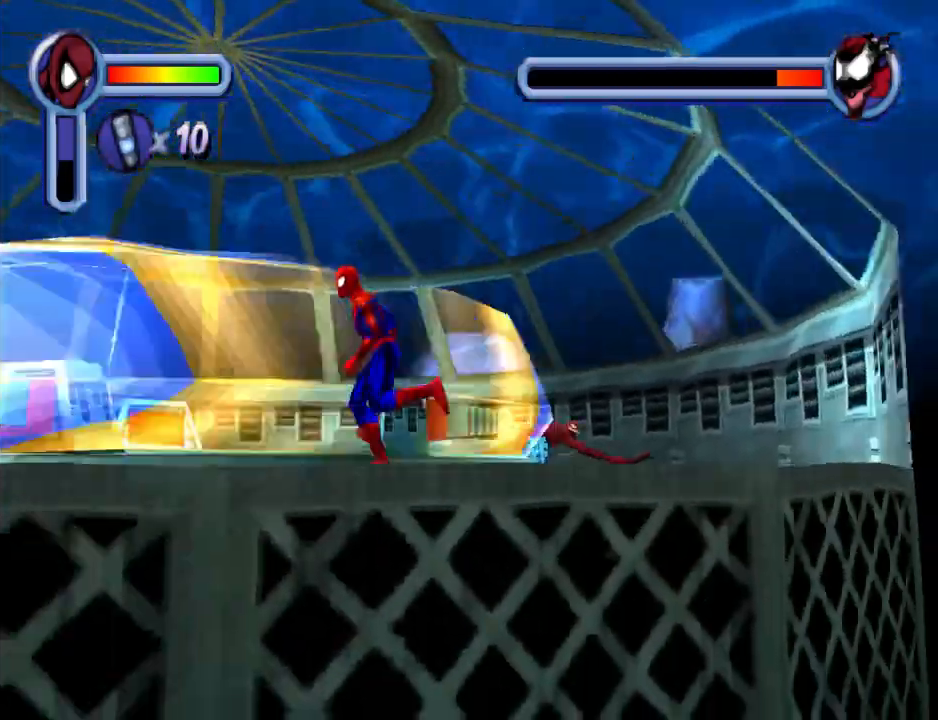
{"buttons": ["DPAD_DOWN", "DPAD_LEFT"], "events": [[167, "DPAD_DOWN", "down"]]}
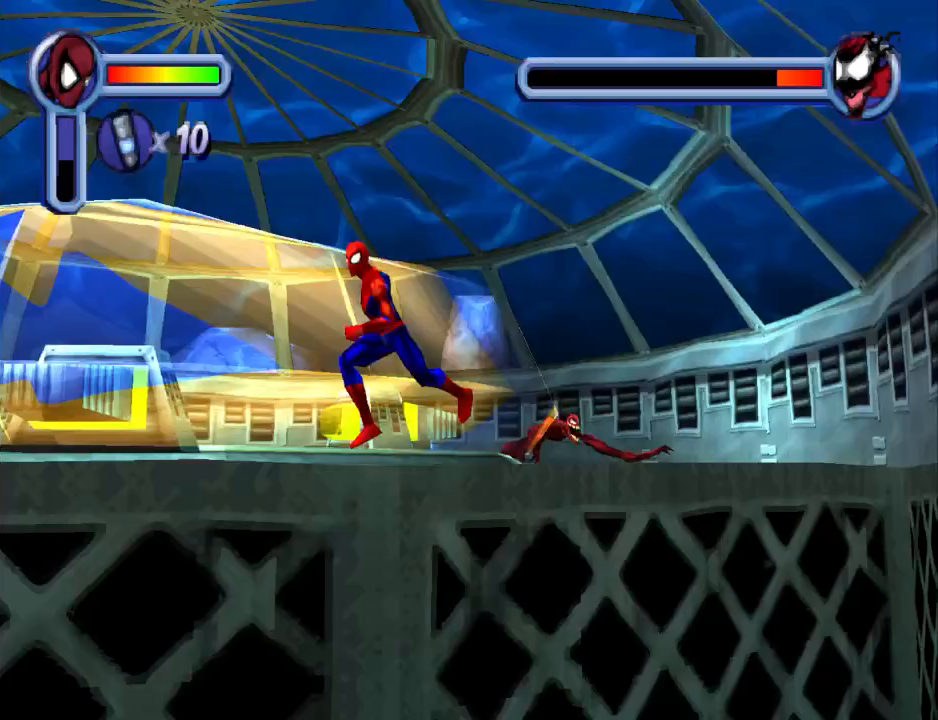
{"buttons": ["CROSS", "DPAD_LEFT"], "events": [[433, "DPAD_DOWN", "up"], [467, "CROSS", "down"]]}
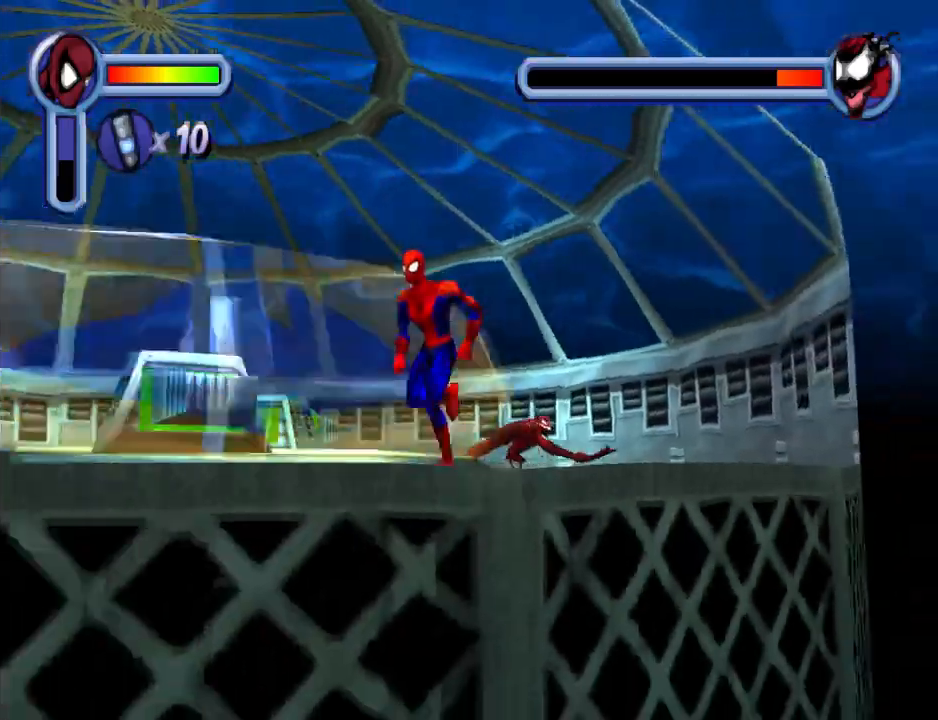
{"buttons": ["DPAD_LEFT"], "events": [[167, "CROSS", "up"]]}
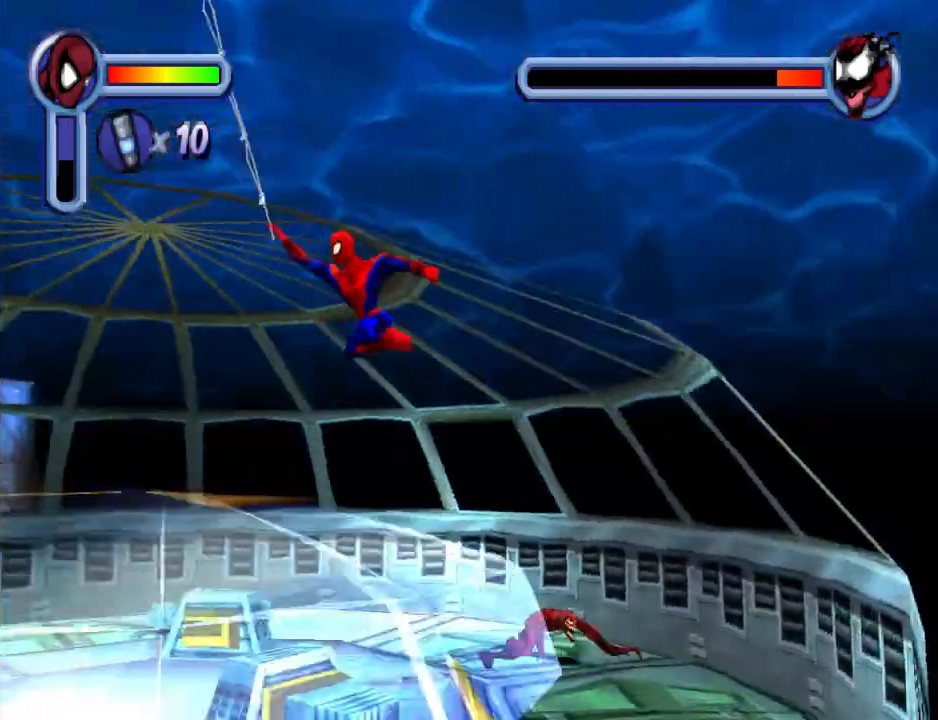
{"buttons": ["DPAD_LEFT"], "events": []}
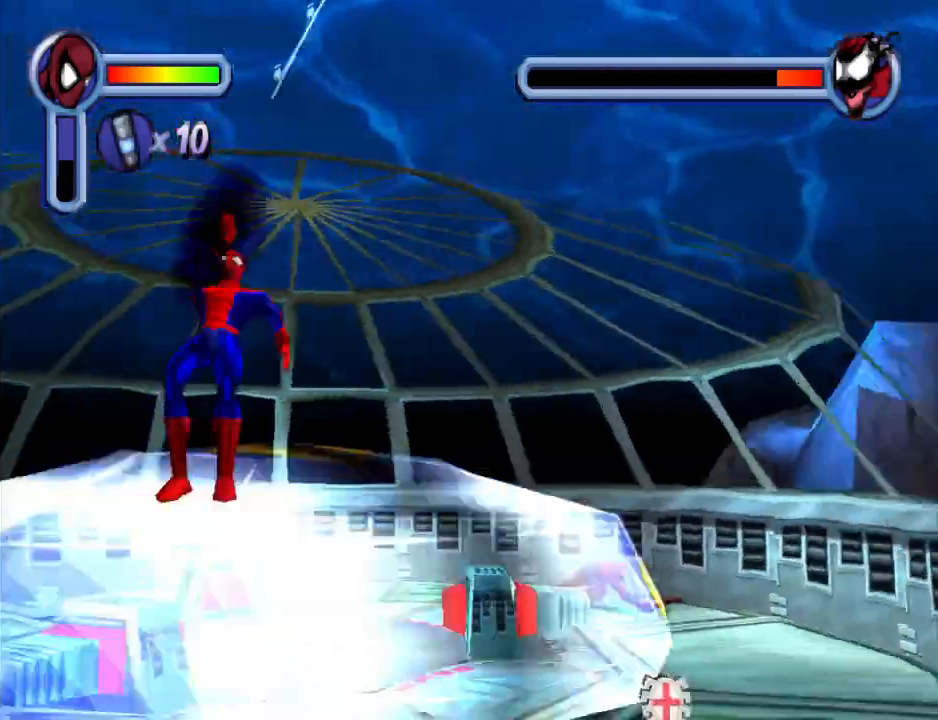
{"buttons": ["DPAD_LEFT"], "events": [[67, "CROSS", "down"], [233, "CROSS", "up"]]}
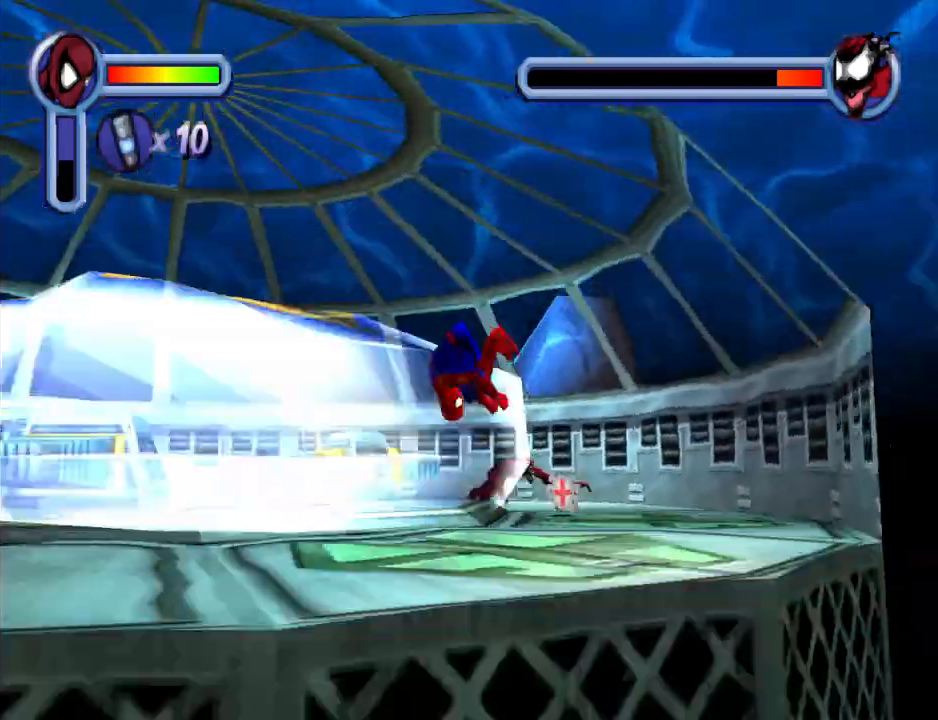
{"buttons": ["CROSS", "DPAD_UP", "DPAD_LEFT"], "events": [[433, "DPAD_UP", "down"], [467, "CROSS", "down"]]}
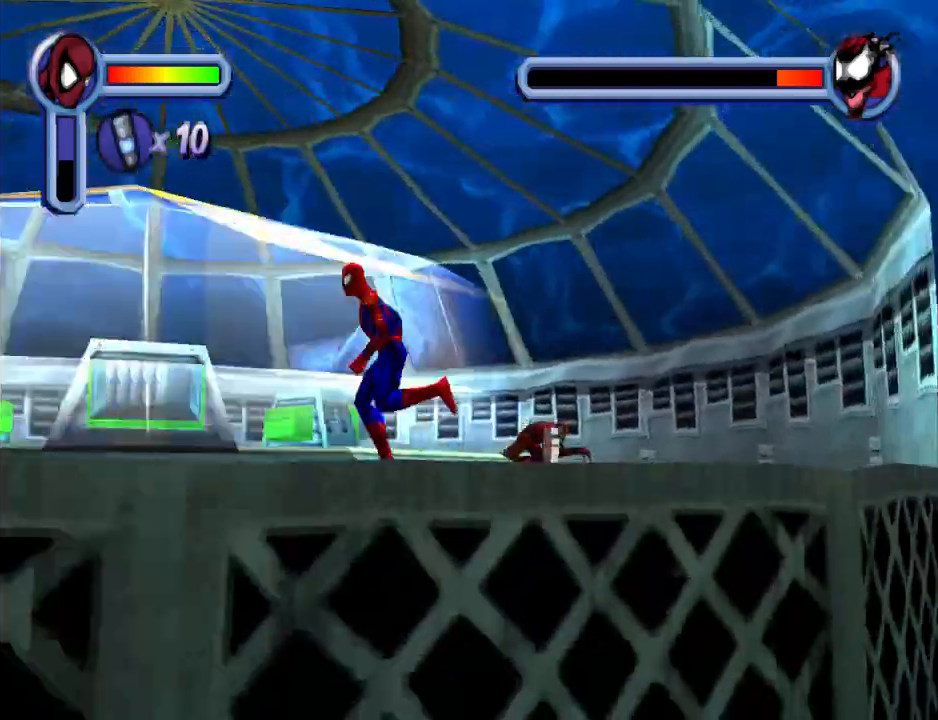
{"buttons": ["DPAD_LEFT"], "events": [[167, "CROSS", "up"], [167, "DPAD_UP", "up"], [300, "DPAD_DOWN", "down"], [467, "DPAD_DOWN", "up"]]}
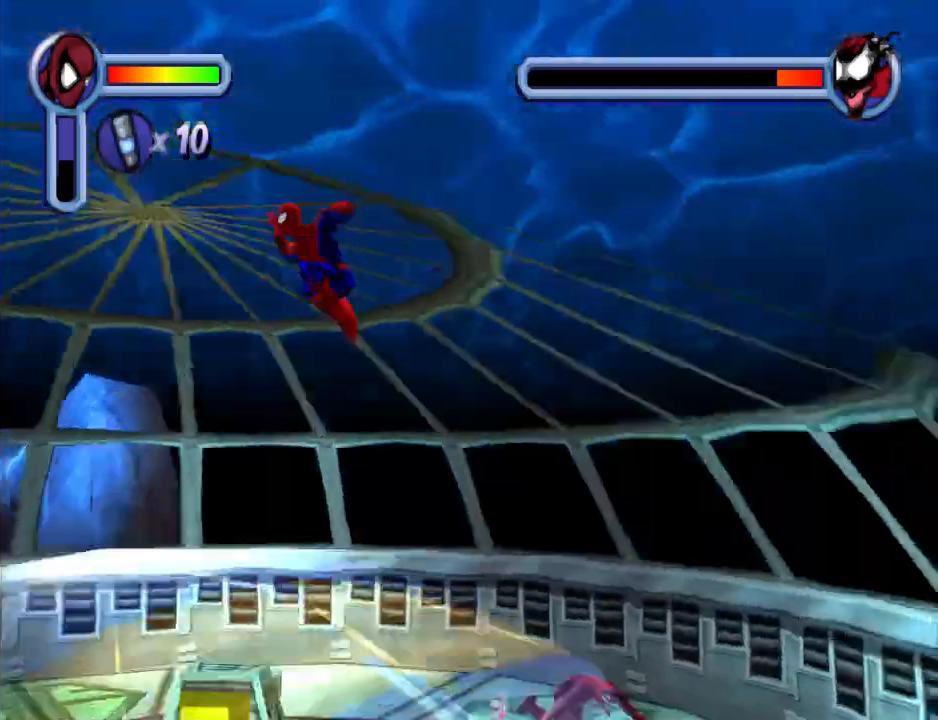
{"buttons": ["DPAD_DOWN", "DPAD_LEFT"], "events": [[333, "DPAD_DOWN", "down"]]}
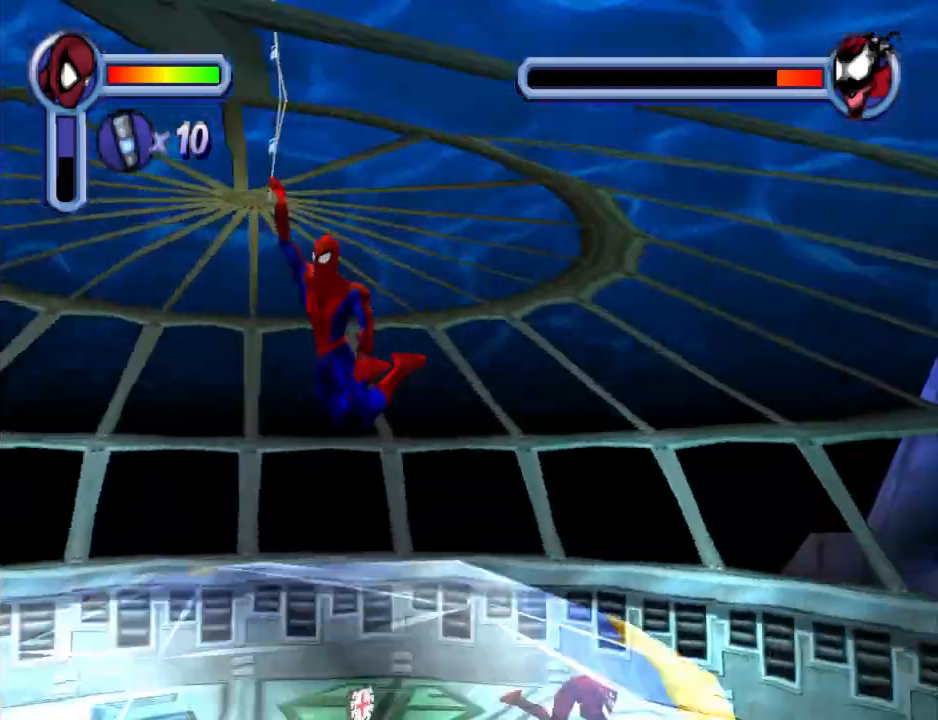
{"buttons": ["DPAD_LEFT"], "events": [[233, "CROSS", "down"], [400, "CROSS", "up"], [433, "DPAD_DOWN", "up"]]}
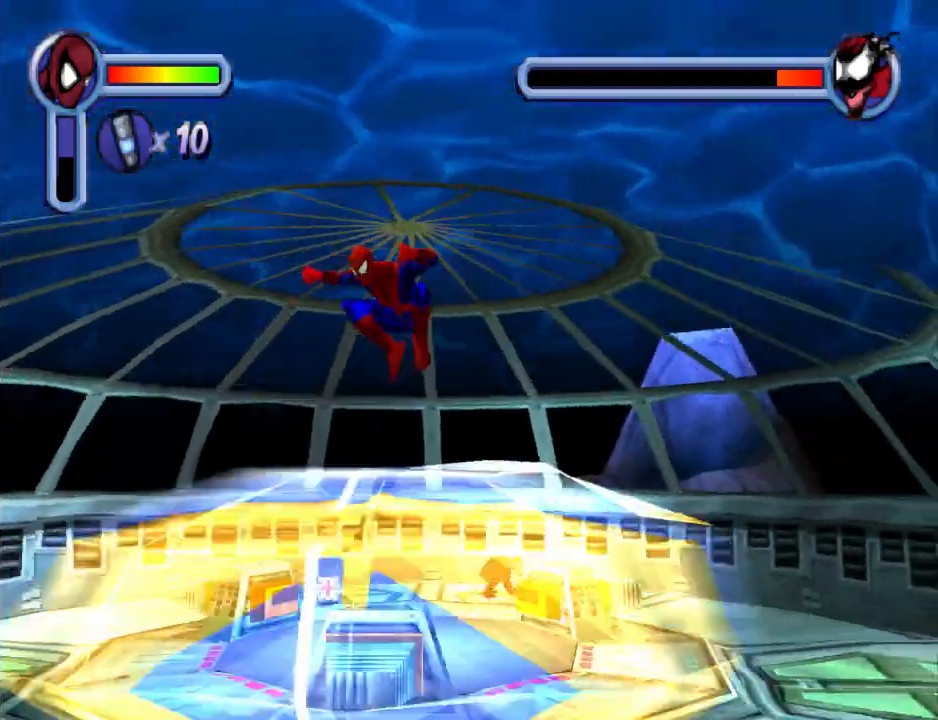
{"buttons": ["DPAD_LEFT"], "events": []}
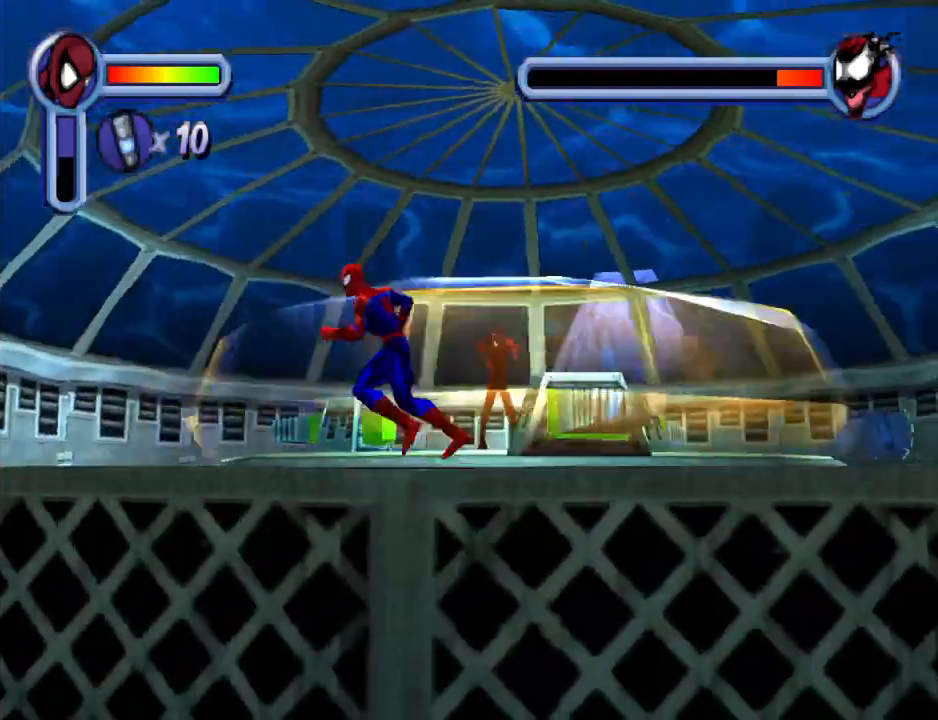
{"buttons": ["DPAD_LEFT"], "events": []}
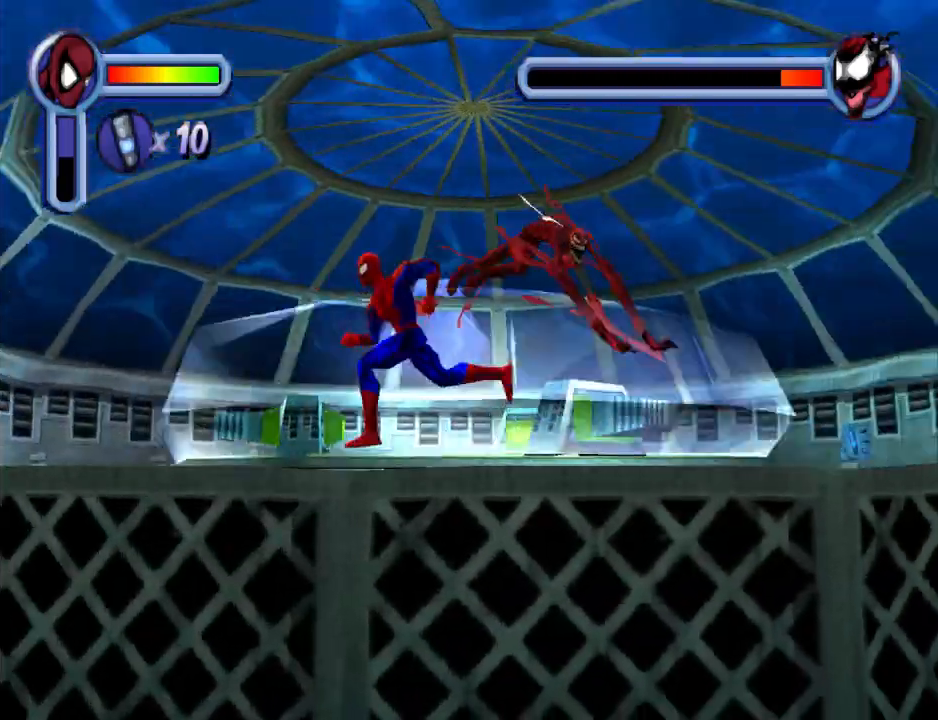
{"buttons": ["DPAD_LEFT"], "events": [[133, "CROSS", "down"], [133, "DPAD_UP", "down"], [433, "CROSS", "up"], [500, "DPAD_UP", "up"]]}
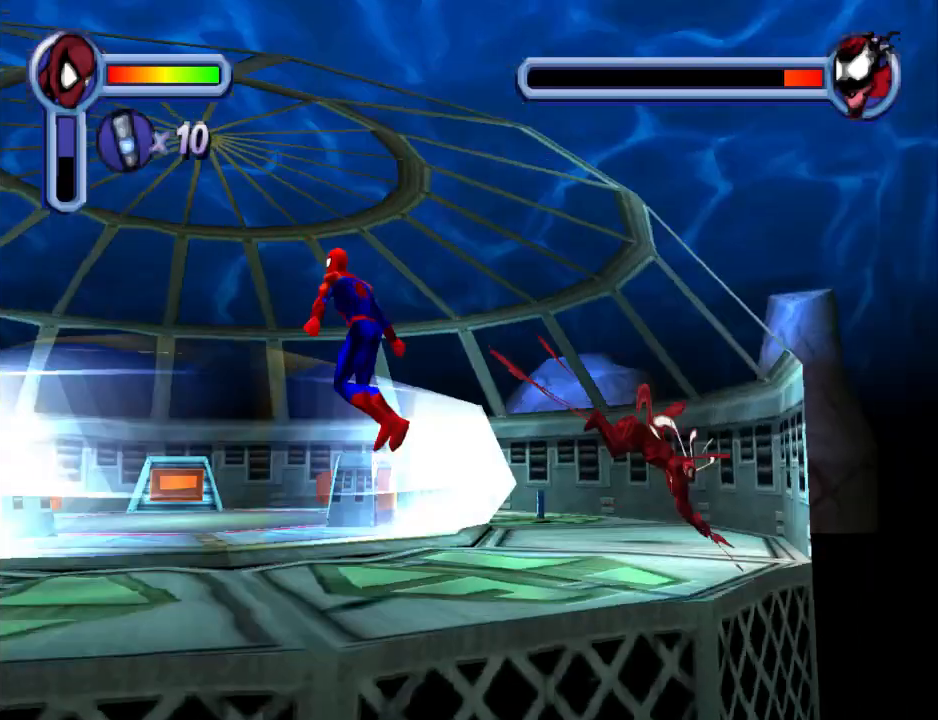
{"buttons": ["DPAD_LEFT"], "events": []}
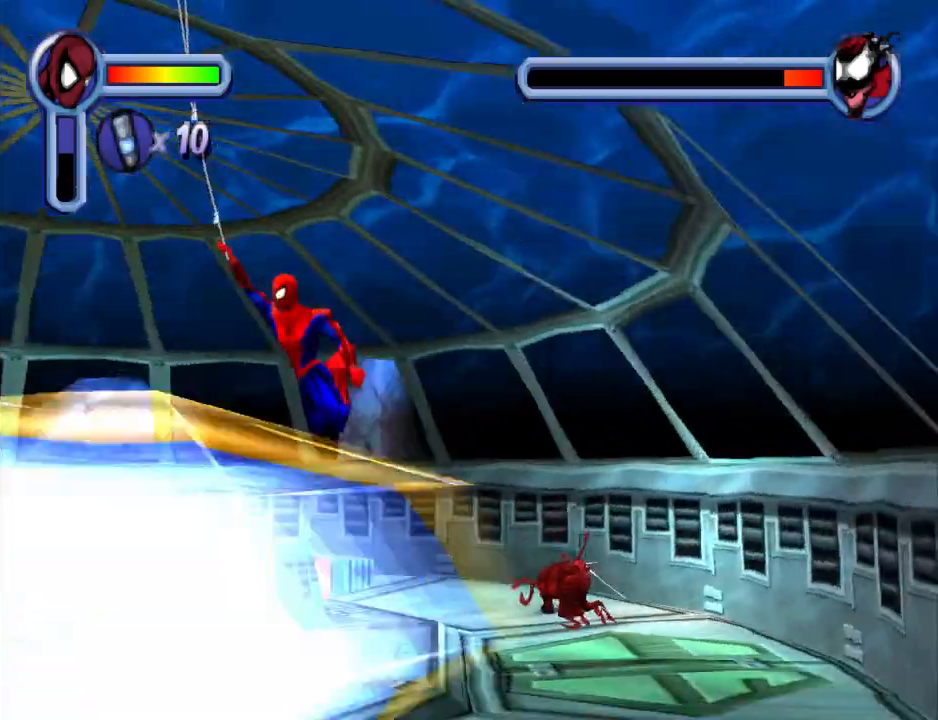
{"buttons": ["CROSS", "DPAD_LEFT"], "events": [[400, "CROSS", "down"]]}
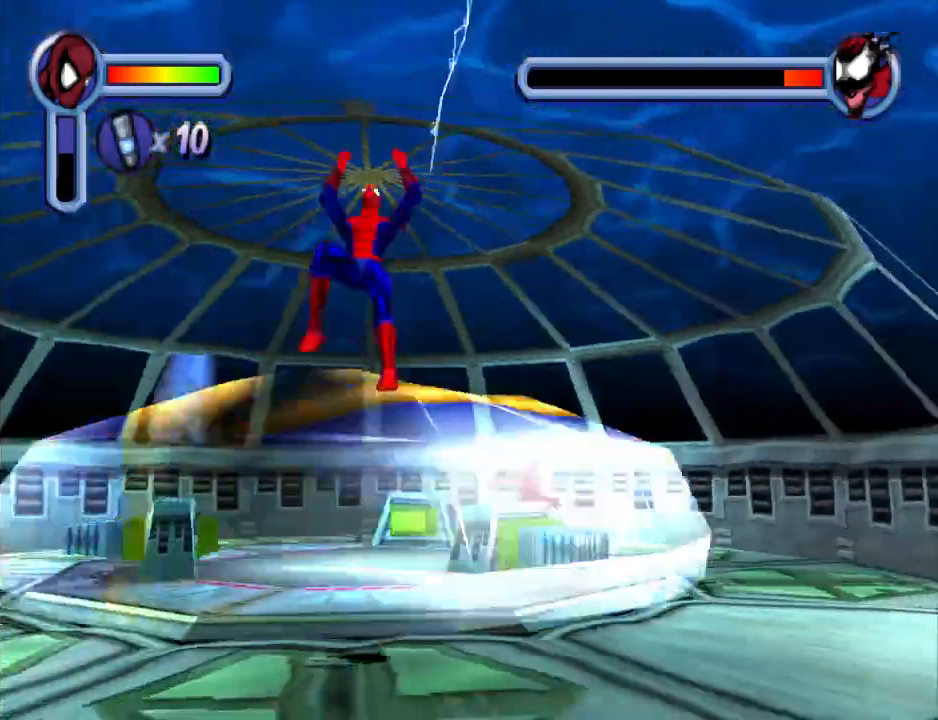
{"buttons": ["DPAD_LEFT"], "events": [[33, "CROSS", "up"]]}
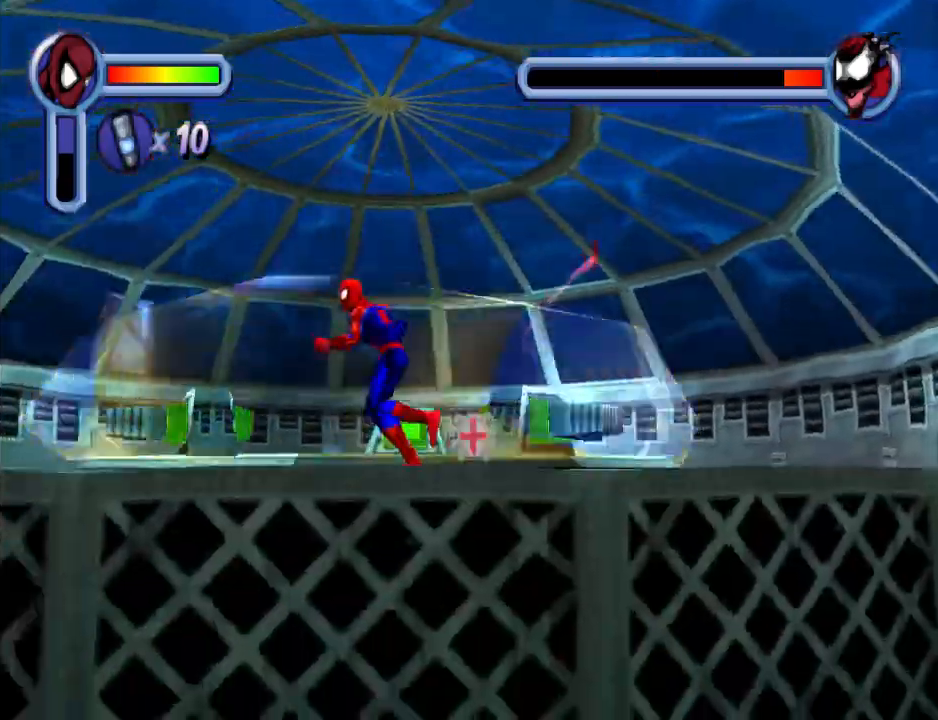
{"buttons": ["DPAD_LEFT"], "events": []}
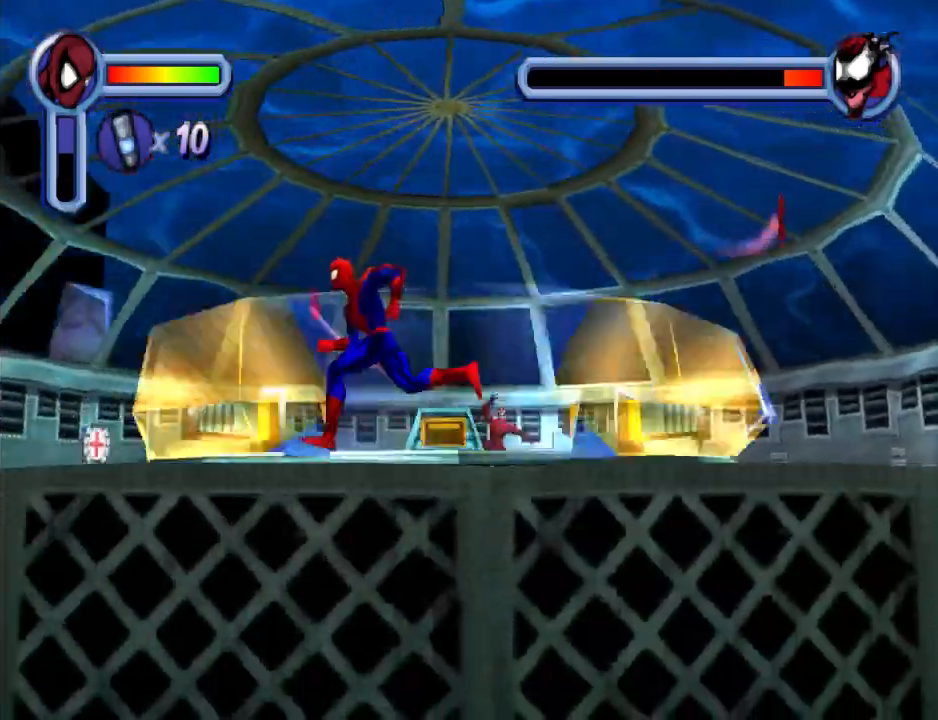
{"buttons": ["DPAD_LEFT"], "events": []}
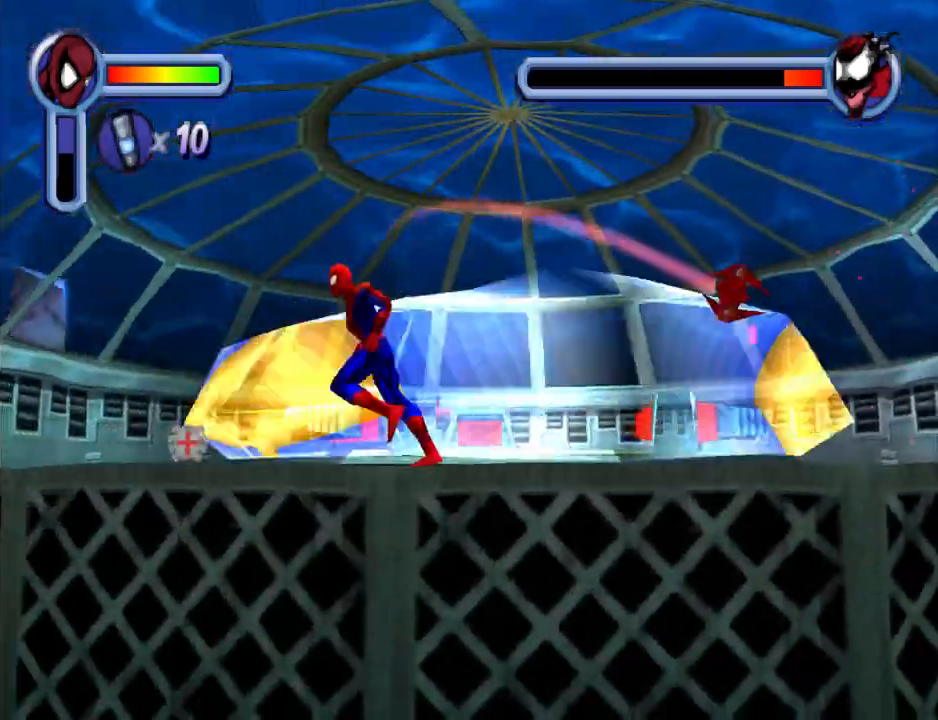
{"buttons": ["DPAD_LEFT"], "events": []}
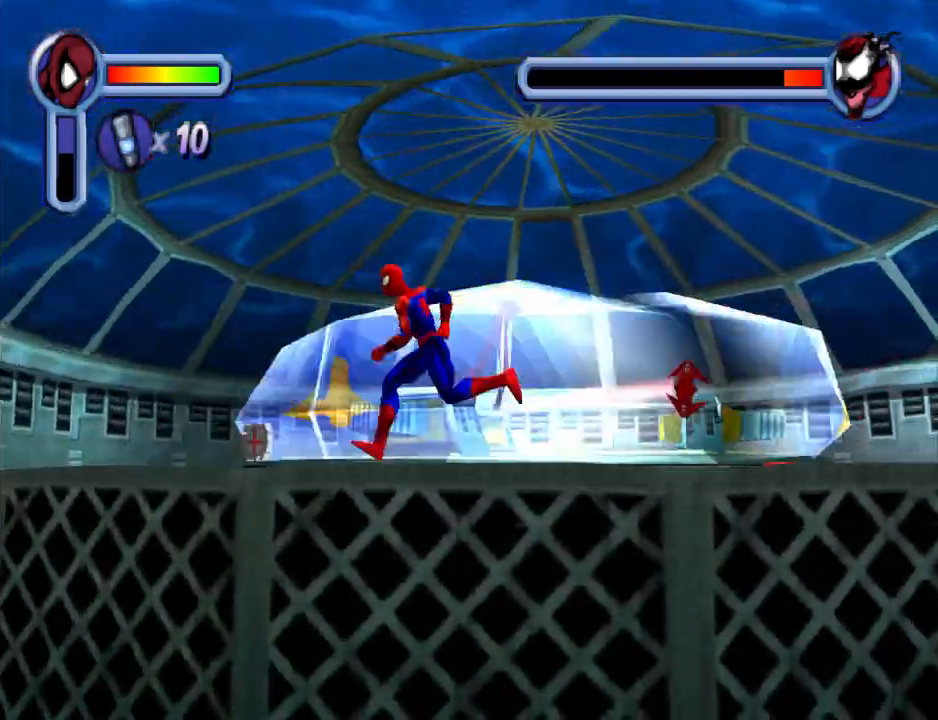
{"buttons": ["DPAD_LEFT"], "events": [[233, "DPAD_UP", "down"], [433, "DPAD_UP", "up"]]}
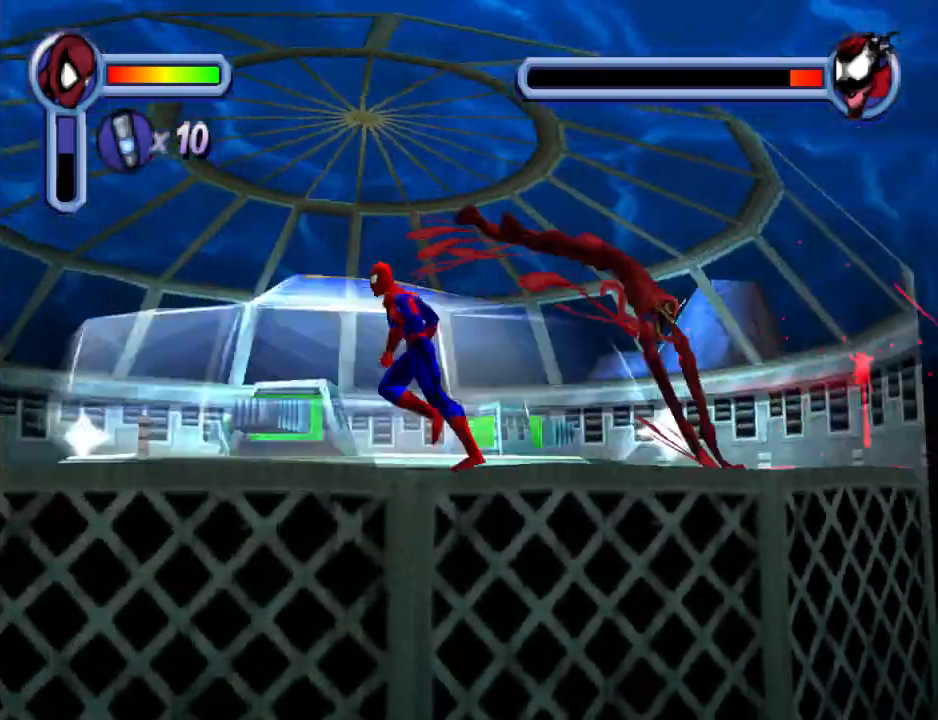
{"buttons": ["CROSS", "DPAD_LEFT"], "events": [[333, "DPAD_UP", "down"], [367, "CROSS", "down"], [467, "DPAD_UP", "up"]]}
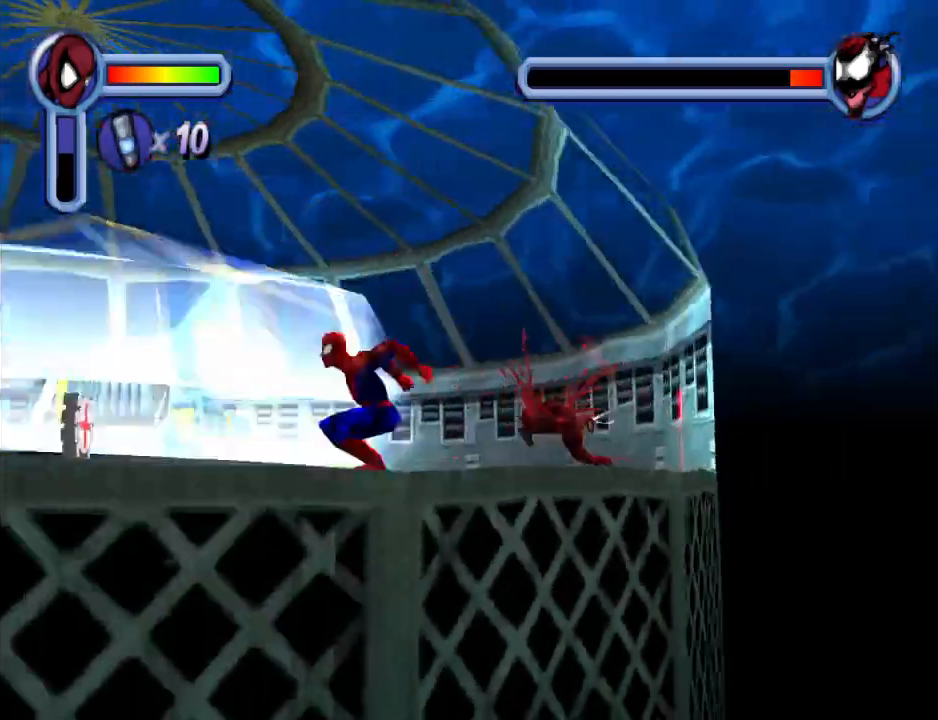
{"buttons": ["DPAD_DOWN", "DPAD_LEFT"], "events": [[67, "CROSS", "up"], [167, "DPAD_DOWN", "down"]]}
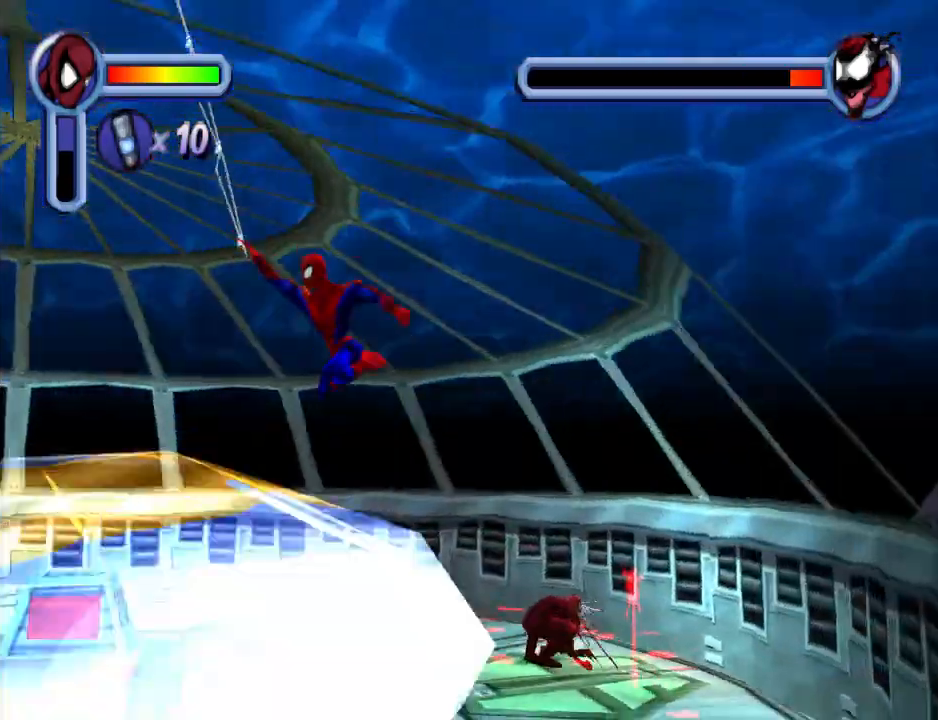
{"buttons": ["DPAD_LEFT"], "events": [[167, "DPAD_DOWN", "up"]]}